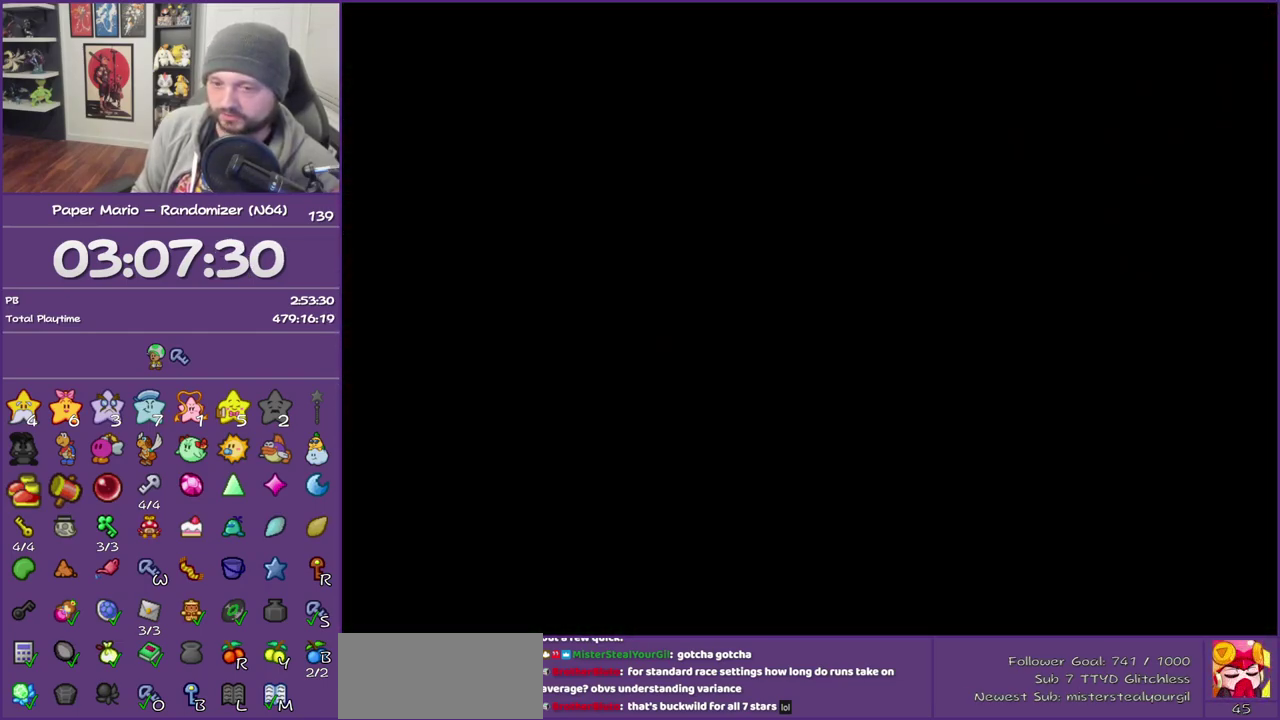
Gameplay with a controller (Nintendo layout); each line is a JSON object with the inputs held at the frame after it. "events" lists button and stick changes between this image and that frame as [ms after this image, input, new state], when the widget could be followed in between. This overlay highlights the sticks when they move; stick clicks (L3) are not distinguishable. Not read: L3 R3.
{"buttons": [], "left_stick": "up-right", "events": []}
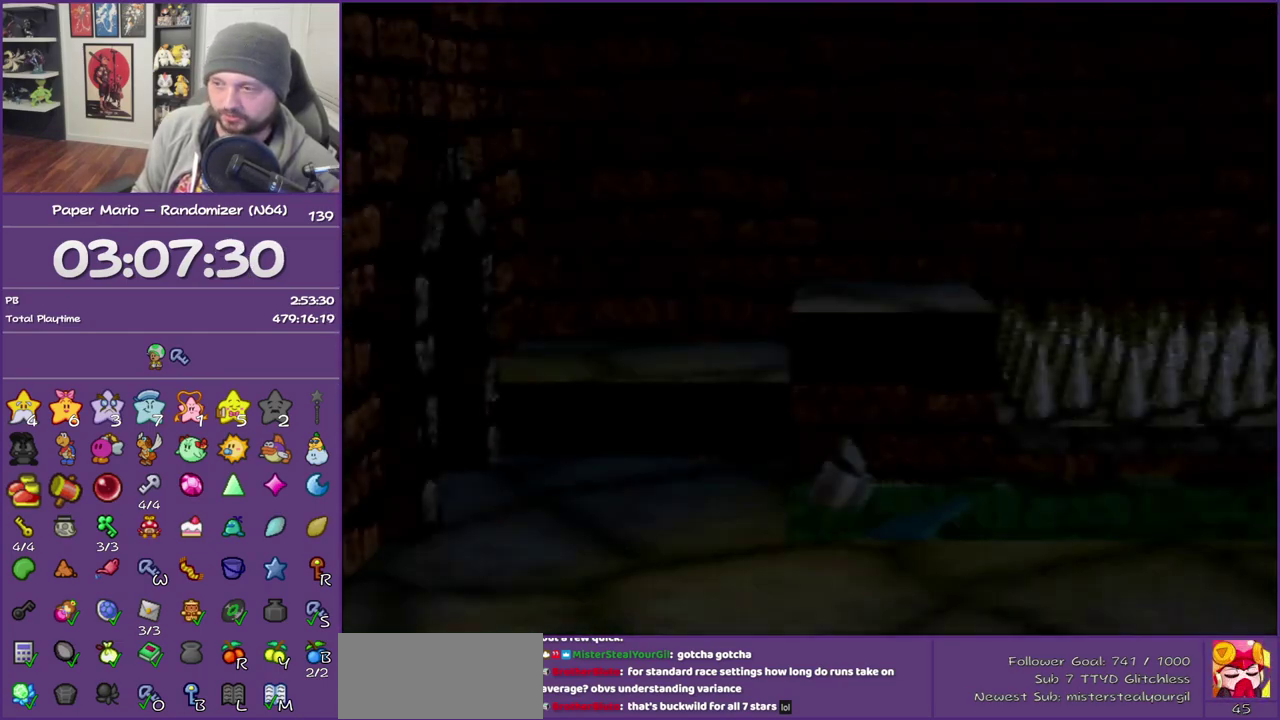
{"buttons": ["A"], "left_stick": "up-right", "events": [[300, "Z", "down"], [417, "A", "down"], [450, "Z", "up"]]}
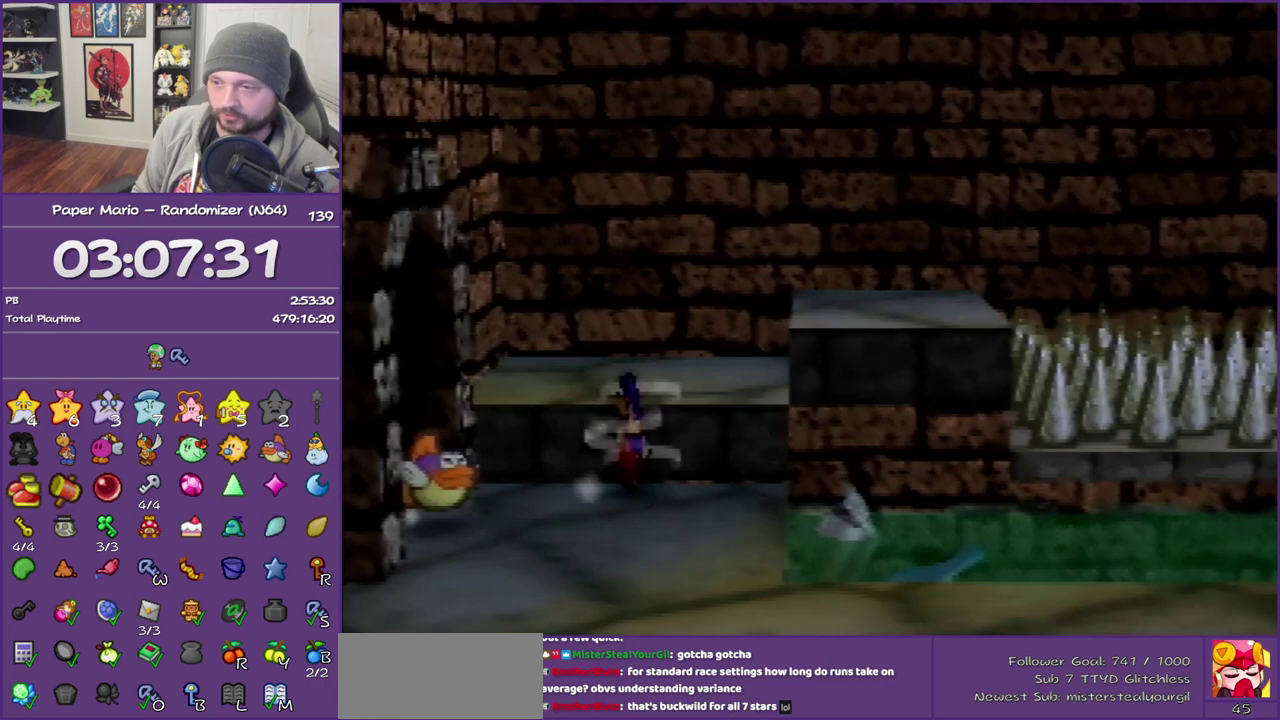
{"buttons": [], "left_stick": "right", "events": [[67, "A", "up"], [317, "A", "down"], [350, "left_stick", "right"], [483, "A", "up"]]}
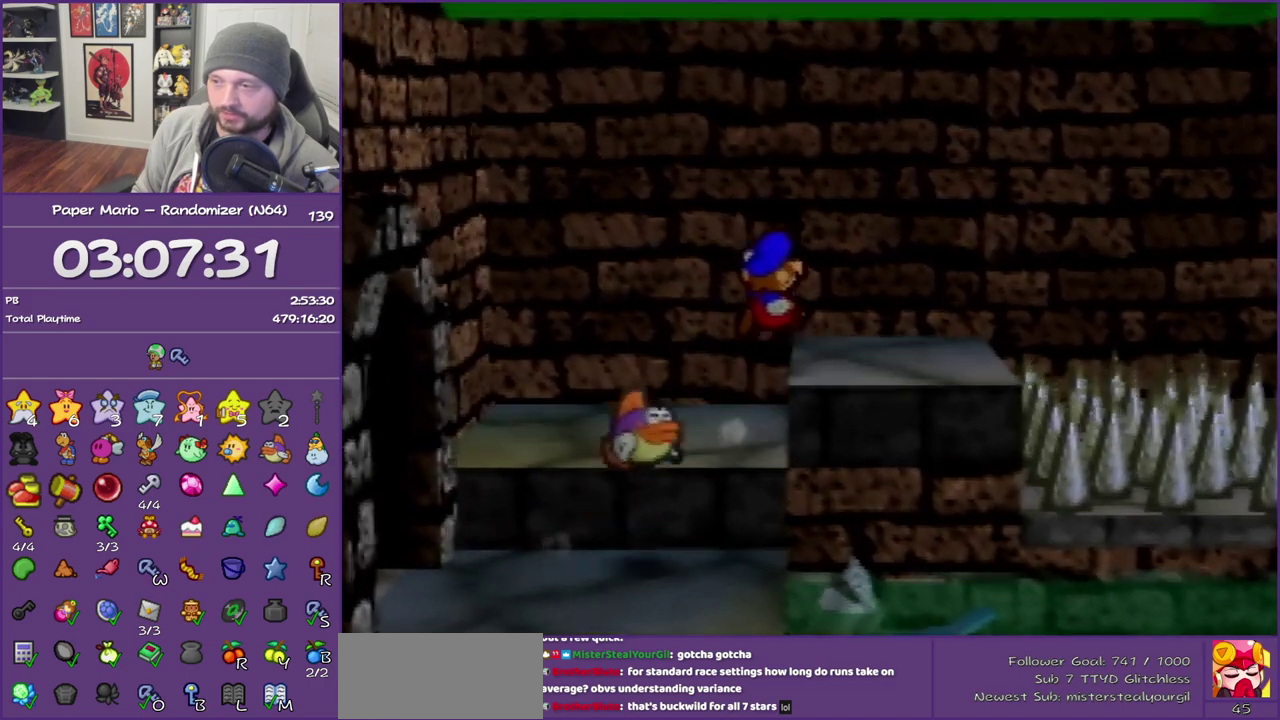
{"buttons": [], "left_stick": "center", "events": [[267, "C_RIGHT", "down"], [383, "C_RIGHT", "up"], [450, "left_stick", "center"]]}
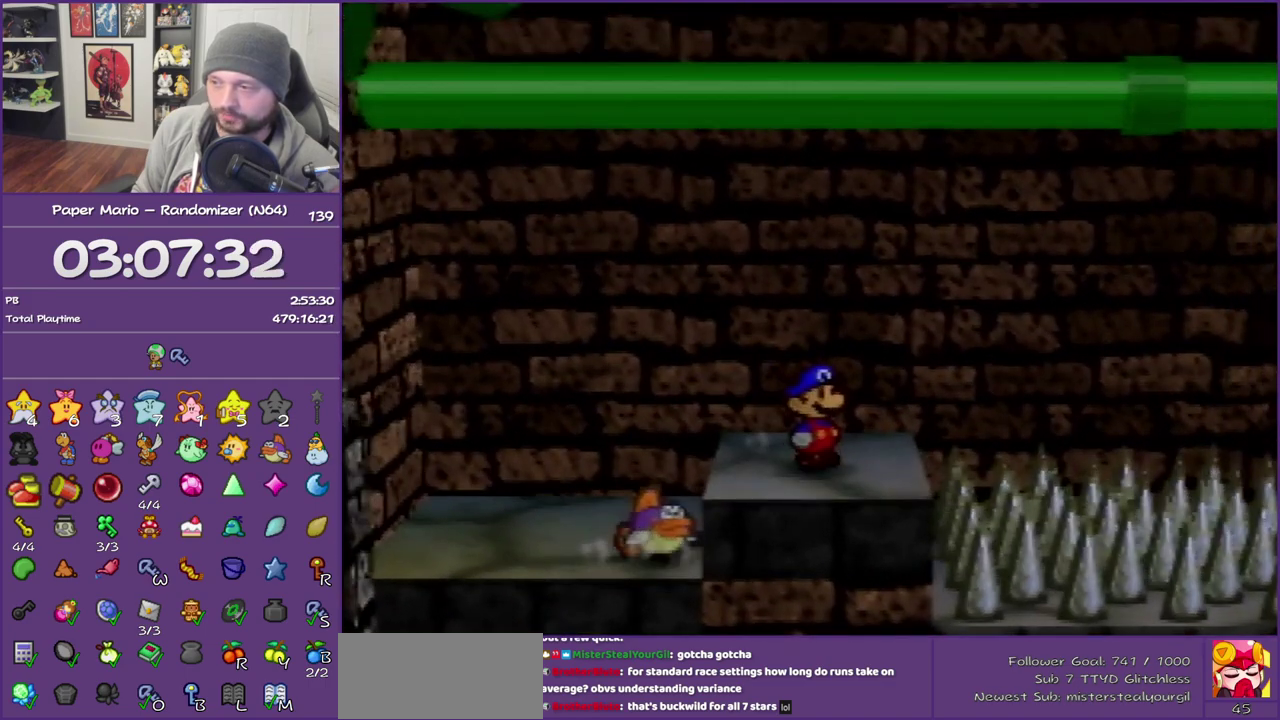
{"buttons": [], "left_stick": "center", "events": [[317, "left_stick", "down"], [450, "left_stick", "center"]]}
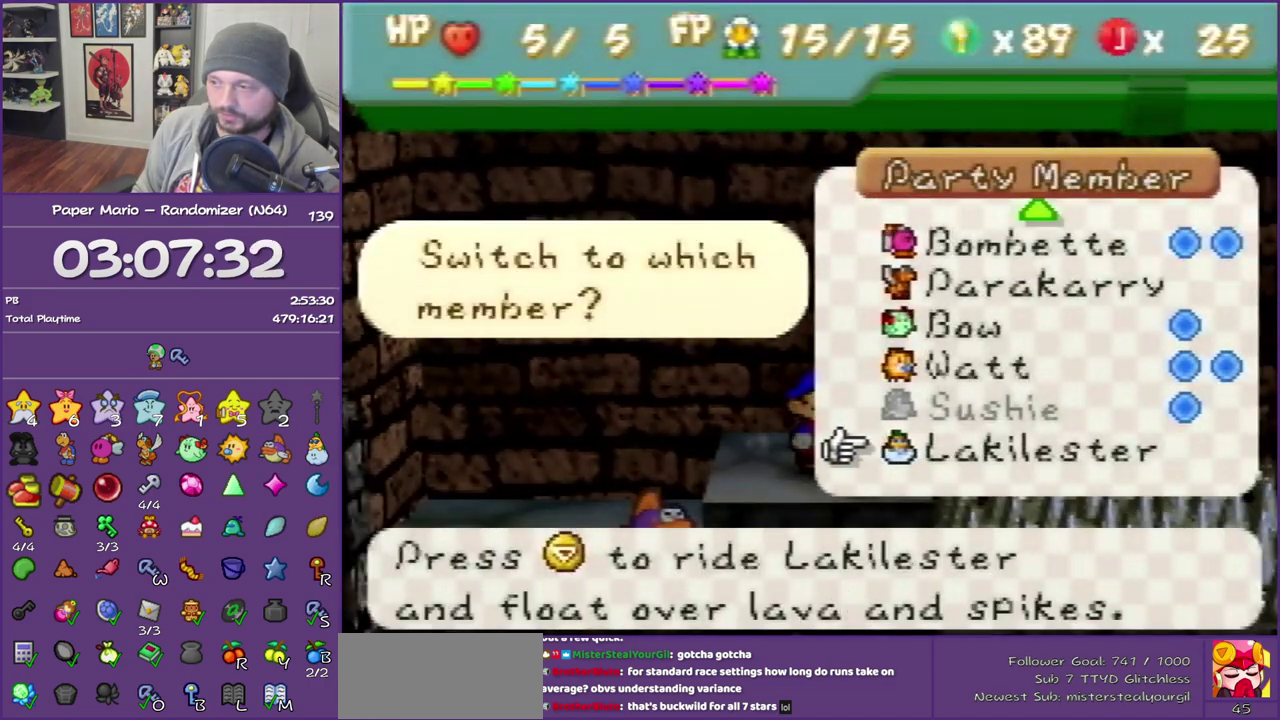
{"buttons": [], "left_stick": "center", "events": [[17, "A", "down"], [133, "A", "up"]]}
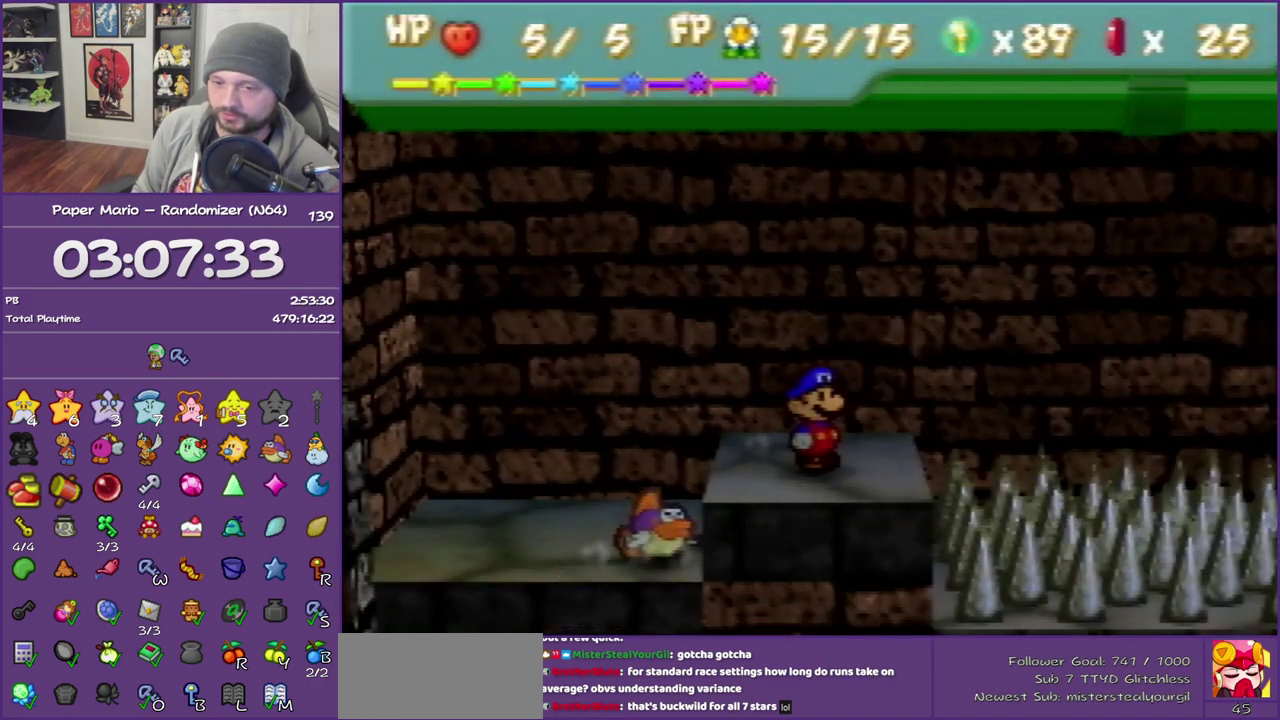
{"buttons": ["C_DOWN"], "left_stick": "right", "events": [[67, "C_DOWN", "down"], [133, "left_stick", "right"], [200, "C_DOWN", "up"], [267, "C_DOWN", "down"], [350, "C_DOWN", "up"], [450, "C_DOWN", "down"]]}
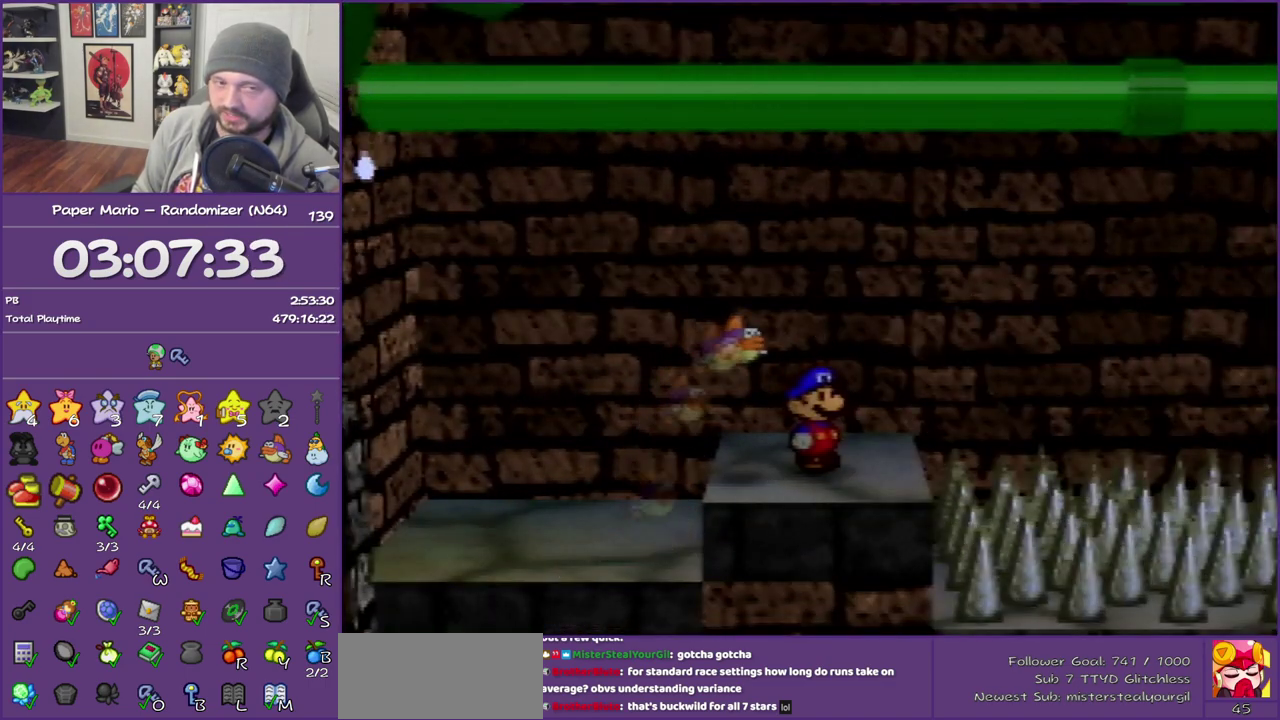
{"buttons": [], "left_stick": "center", "events": [[33, "C_DOWN", "up"], [133, "C_DOWN", "down"], [200, "left_stick", "center"], [233, "C_DOWN", "up"], [317, "C_DOWN", "down"], [417, "C_DOWN", "up"]]}
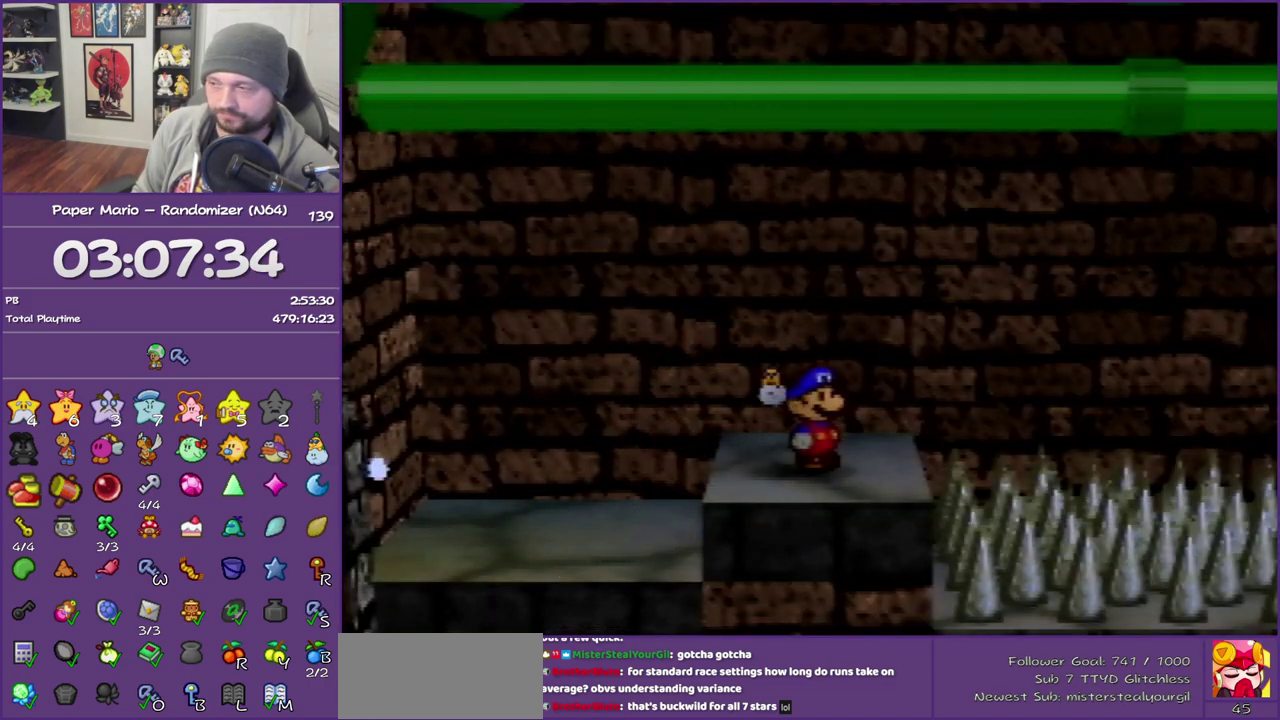
{"buttons": [], "left_stick": "center", "events": [[17, "C_DOWN", "down"], [67, "left_stick", "right"], [100, "C_DOWN", "up"], [200, "C_DOWN", "down"], [300, "C_DOWN", "up"], [350, "C_DOWN", "down"], [350, "left_stick", "center"], [483, "C_DOWN", "up"]]}
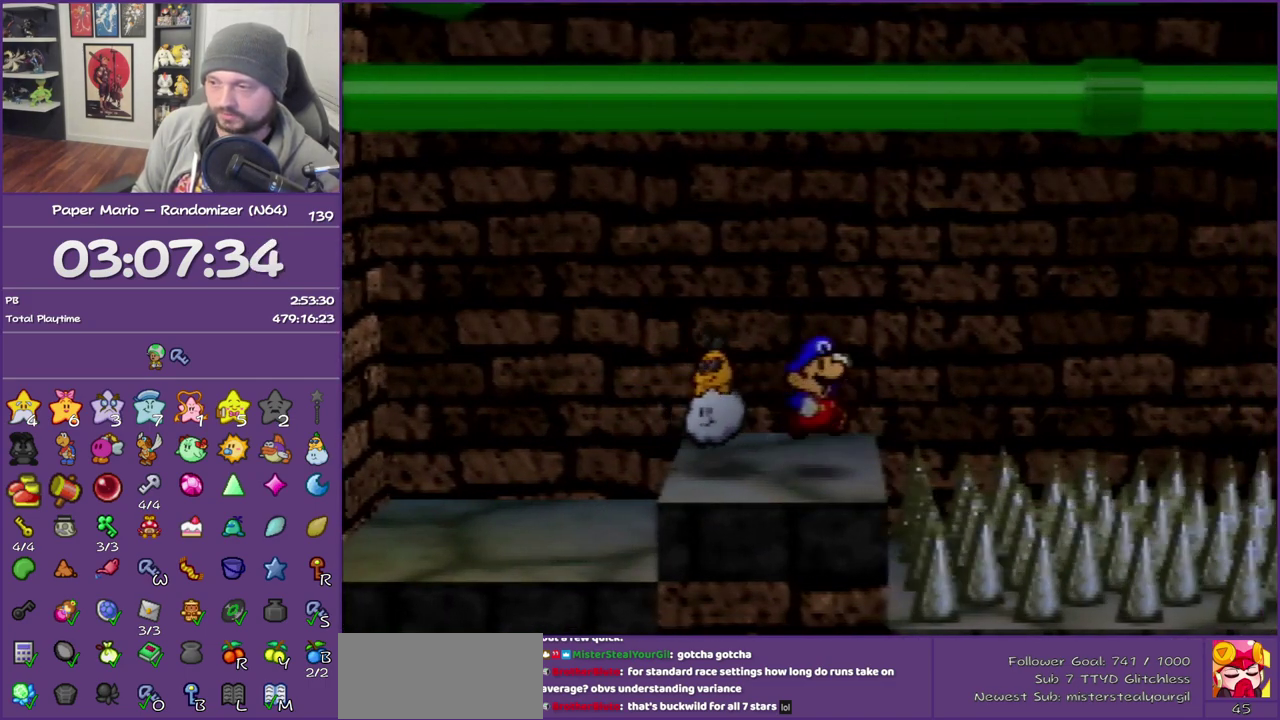
{"buttons": [], "left_stick": "right", "events": [[167, "left_stick", "right"]]}
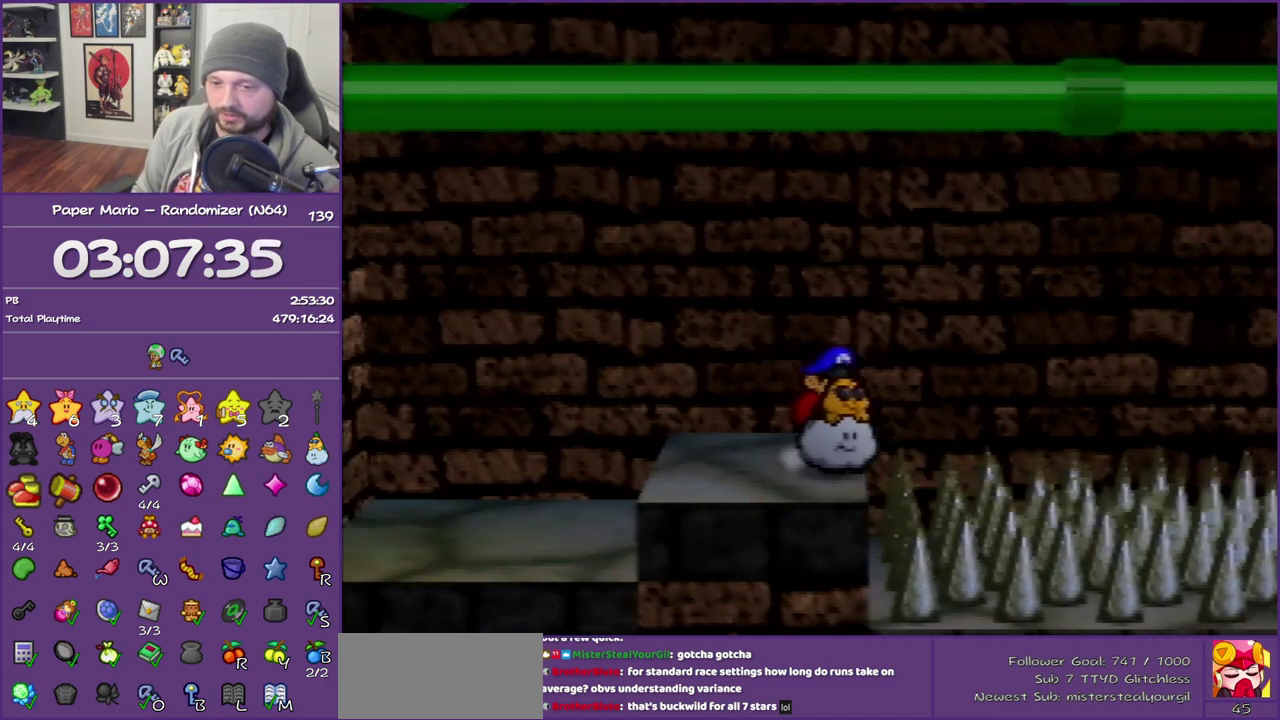
{"buttons": [], "left_stick": "right", "events": []}
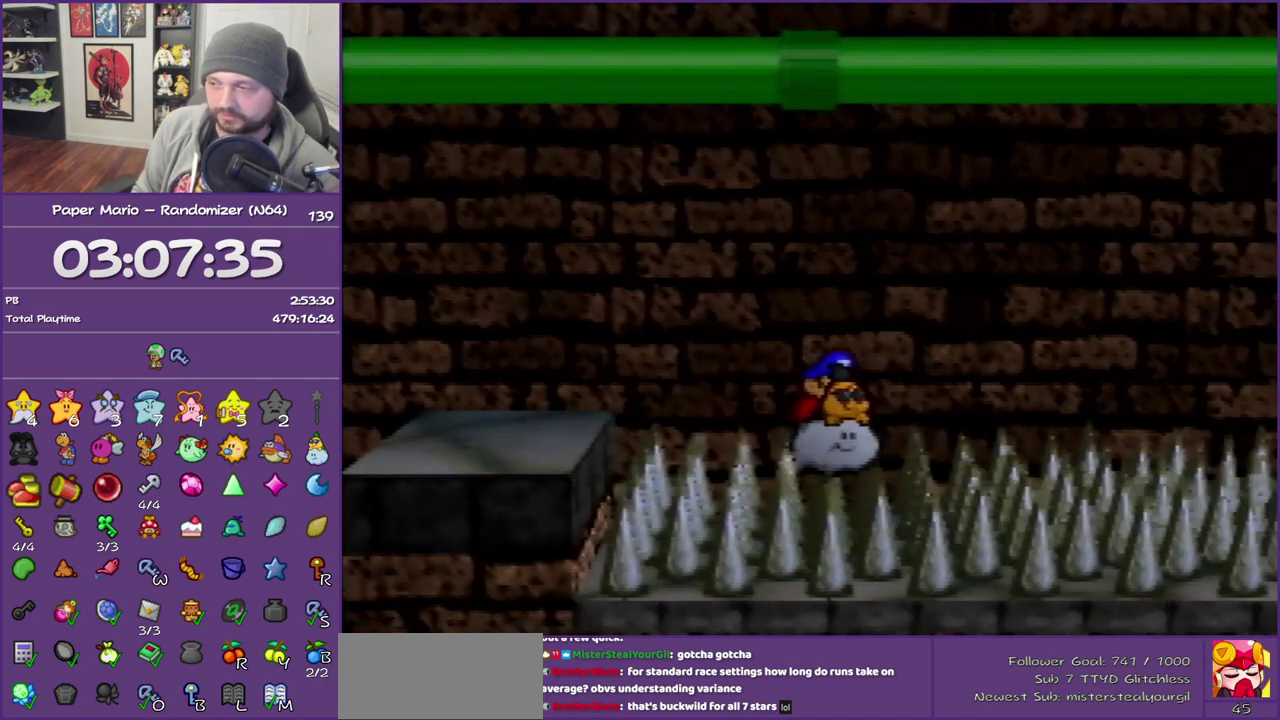
{"buttons": [], "left_stick": "right", "events": []}
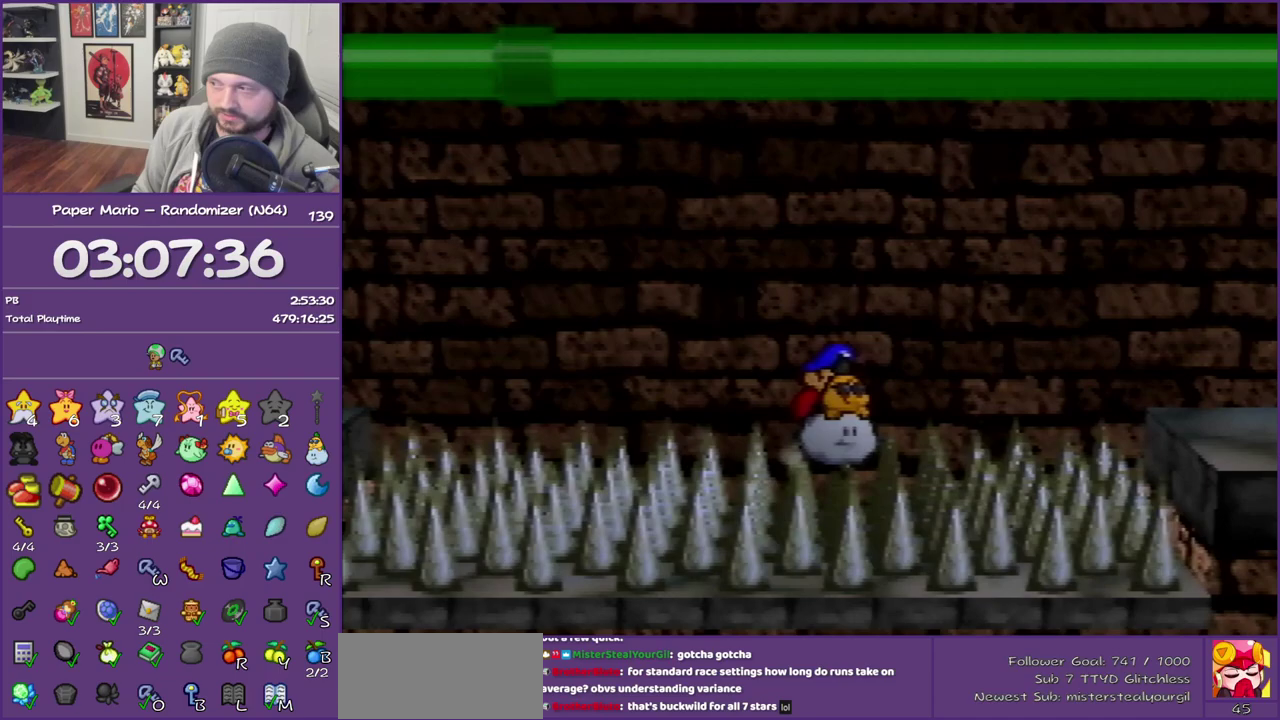
{"buttons": [], "left_stick": "right", "events": []}
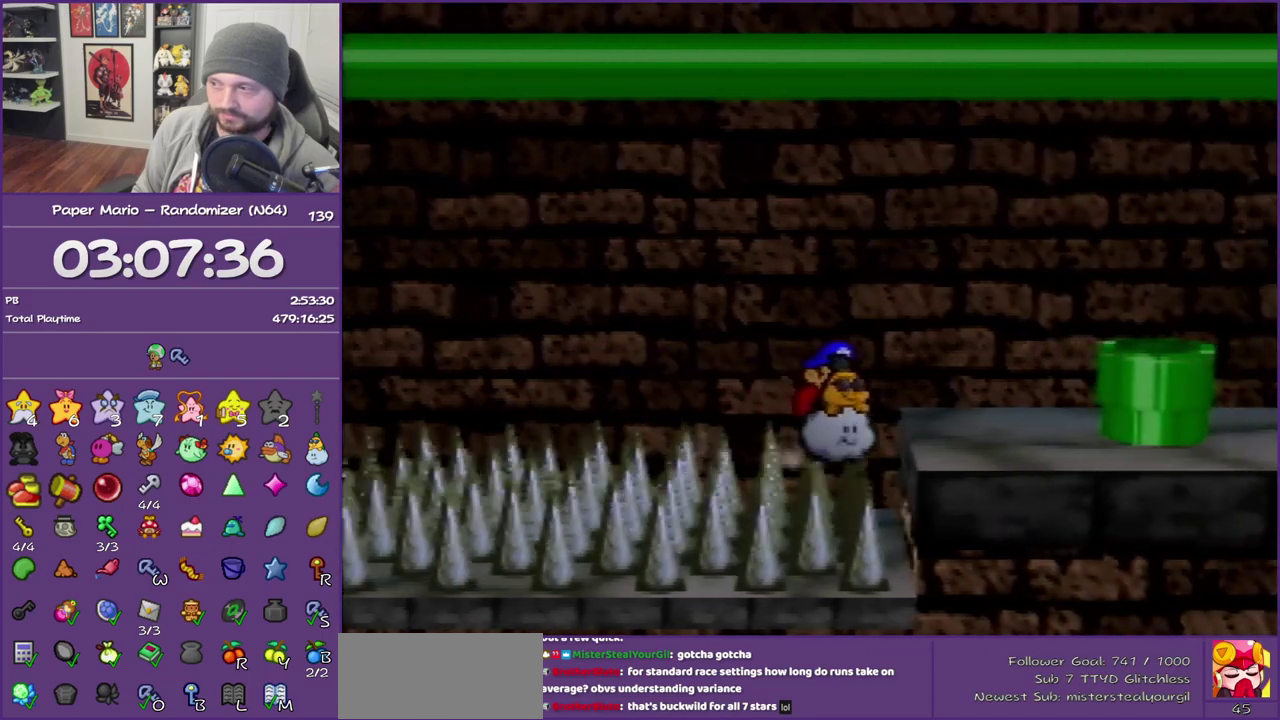
{"buttons": [], "left_stick": "right", "events": [[83, "B", "down"], [283, "B", "up"]]}
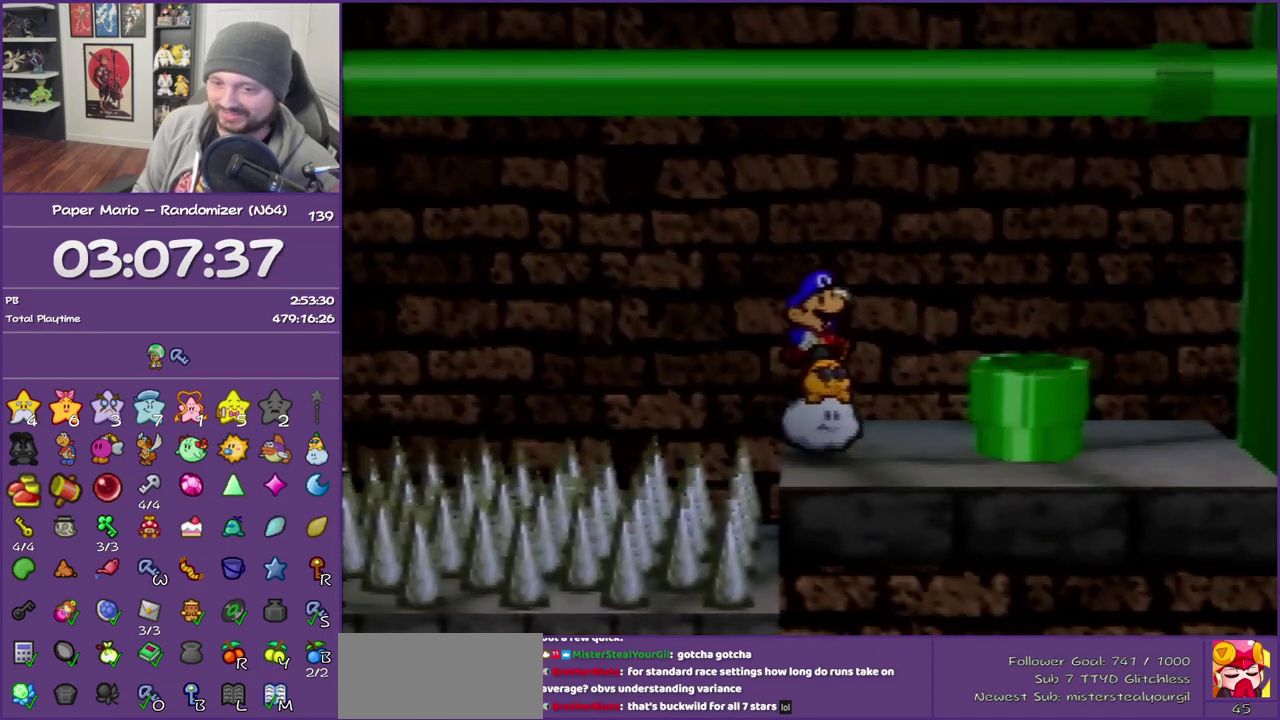
{"buttons": ["A"], "left_stick": "right", "events": [[217, "Z", "down"], [333, "A", "down"], [367, "Z", "up"]]}
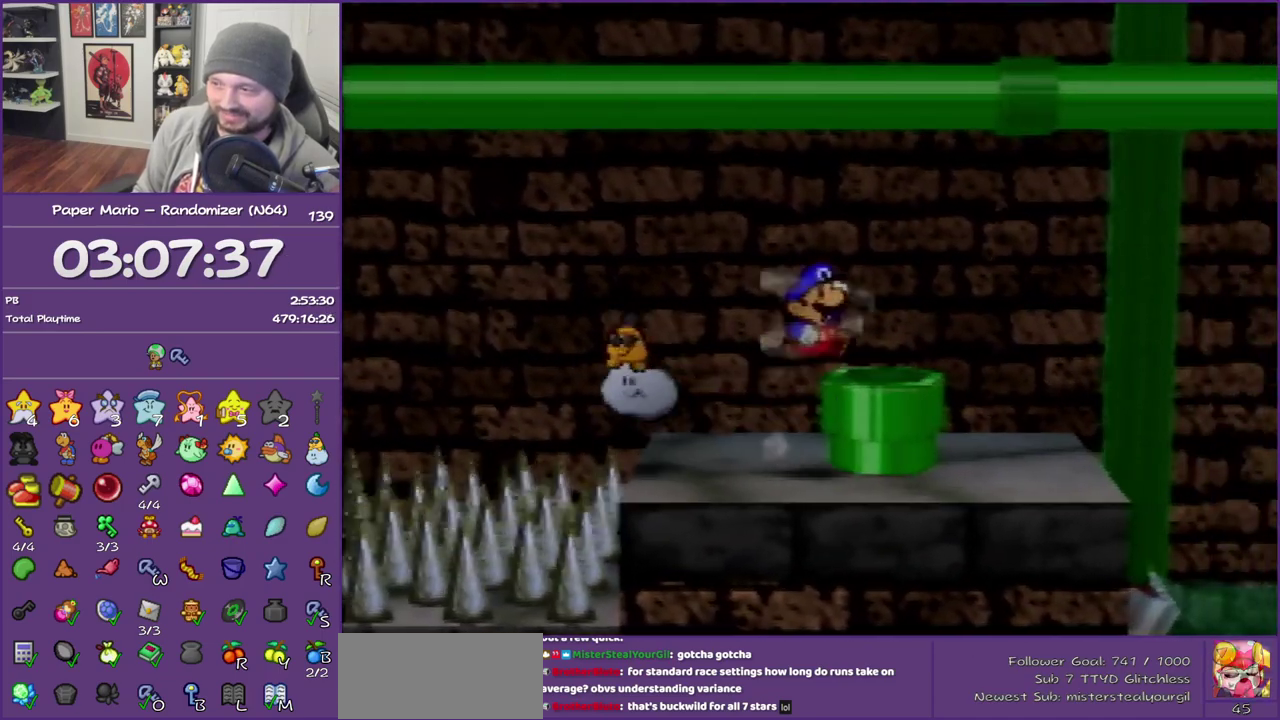
{"buttons": [], "left_stick": "down", "events": [[17, "A", "up"], [83, "left_stick", "down-right"], [217, "left_stick", "down"]]}
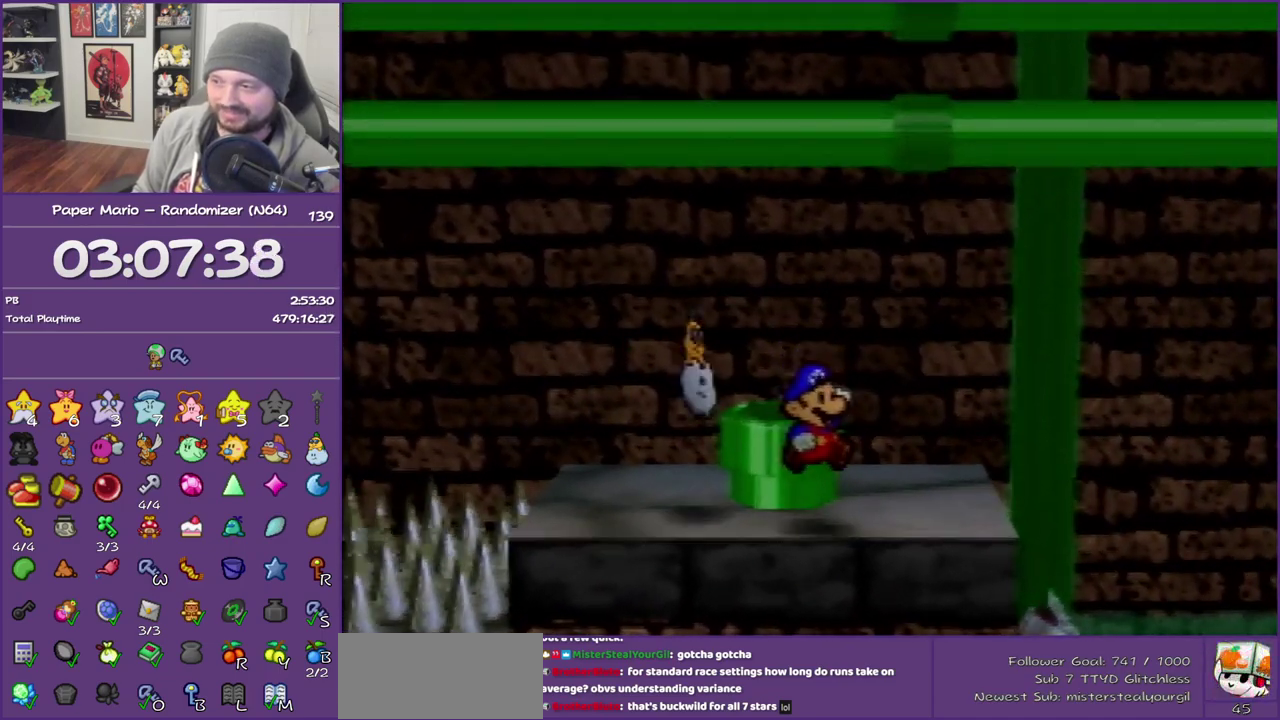
{"buttons": ["A"], "left_stick": "up-left", "events": [[50, "left_stick", "center"], [217, "left_stick", "up"], [300, "A", "down"], [483, "left_stick", "up-left"]]}
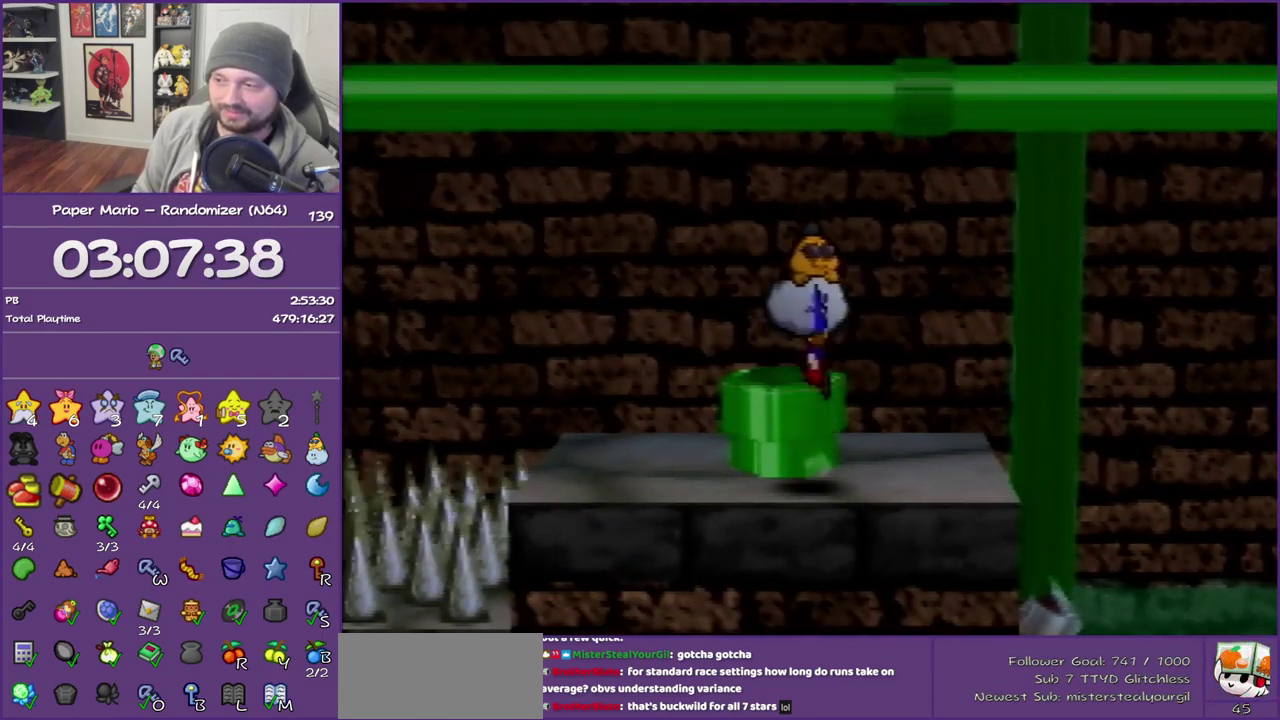
{"buttons": [], "left_stick": "down", "events": [[83, "A", "up"], [250, "left_stick", "down"]]}
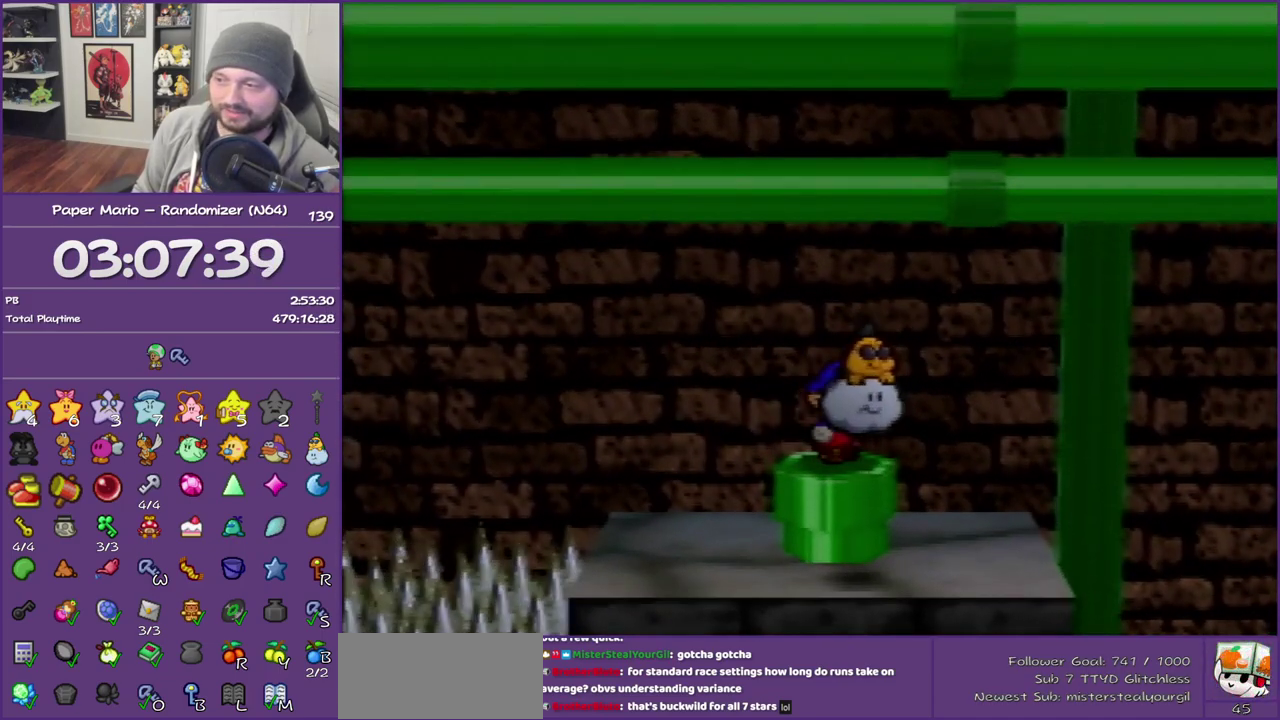
{"buttons": [], "left_stick": "center", "events": [[83, "left_stick", "center"]]}
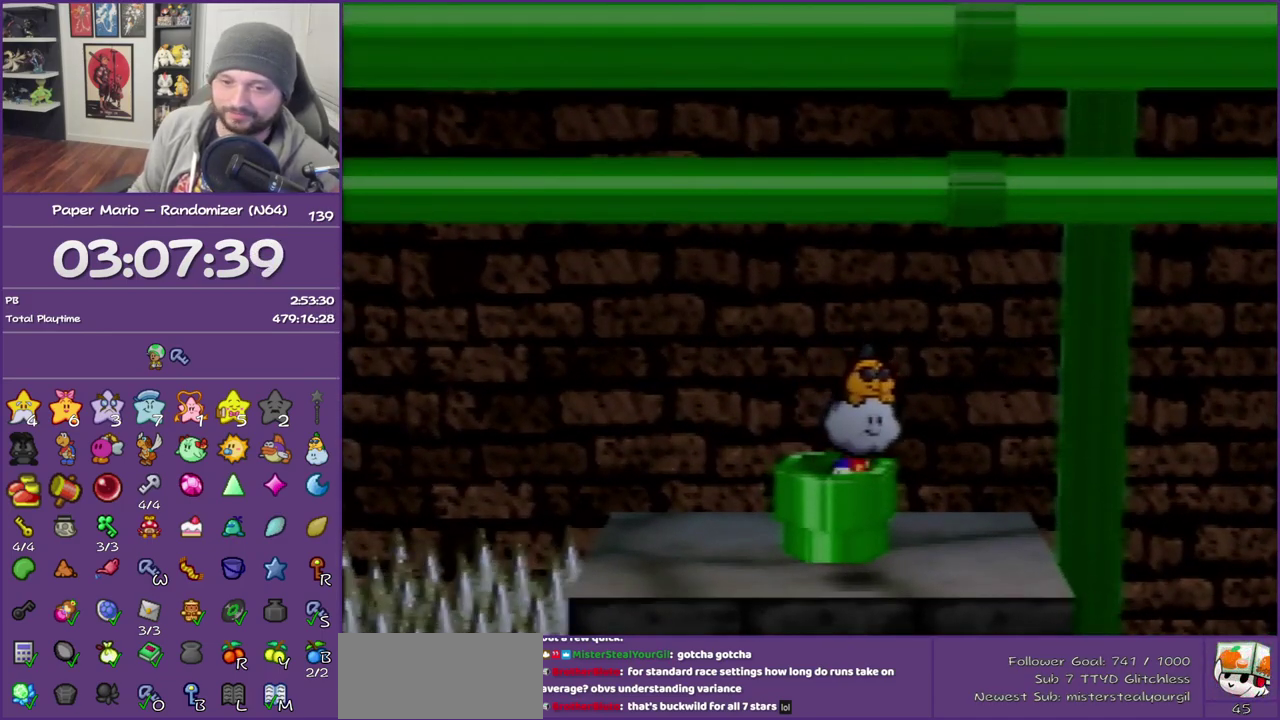
{"buttons": [], "left_stick": "left", "events": [[333, "left_stick", "left"]]}
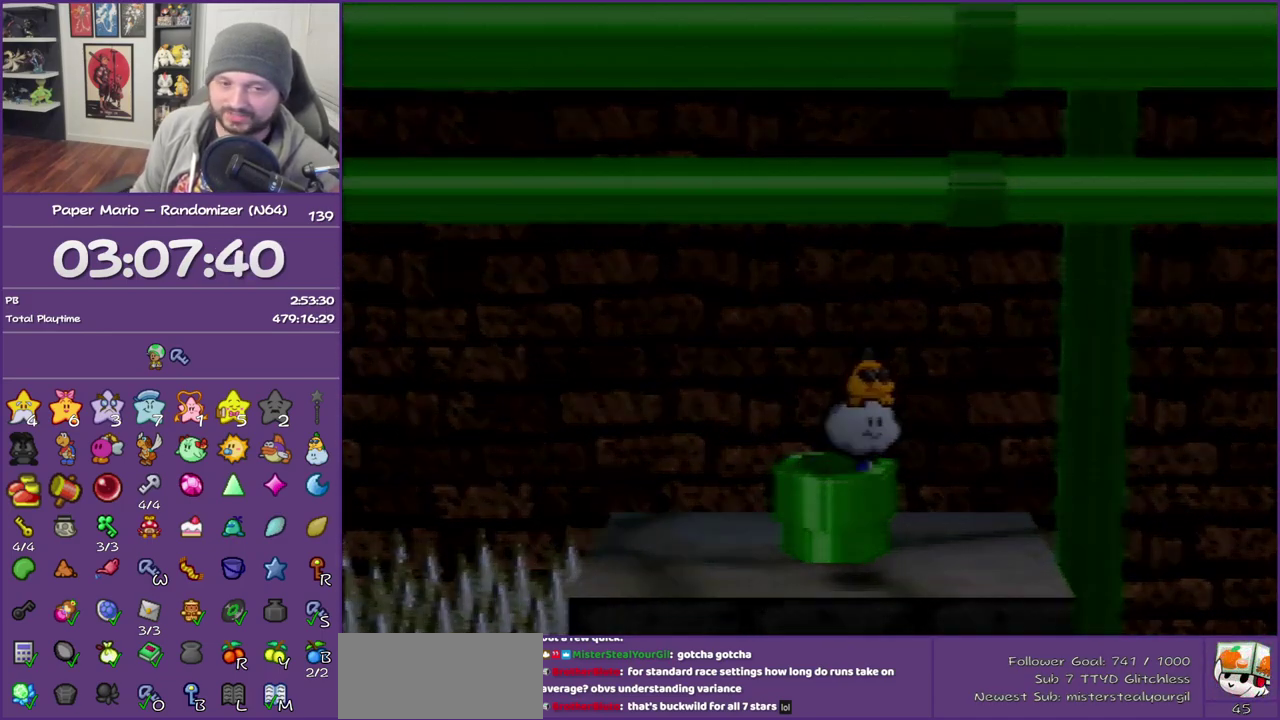
{"buttons": [], "left_stick": "left", "events": []}
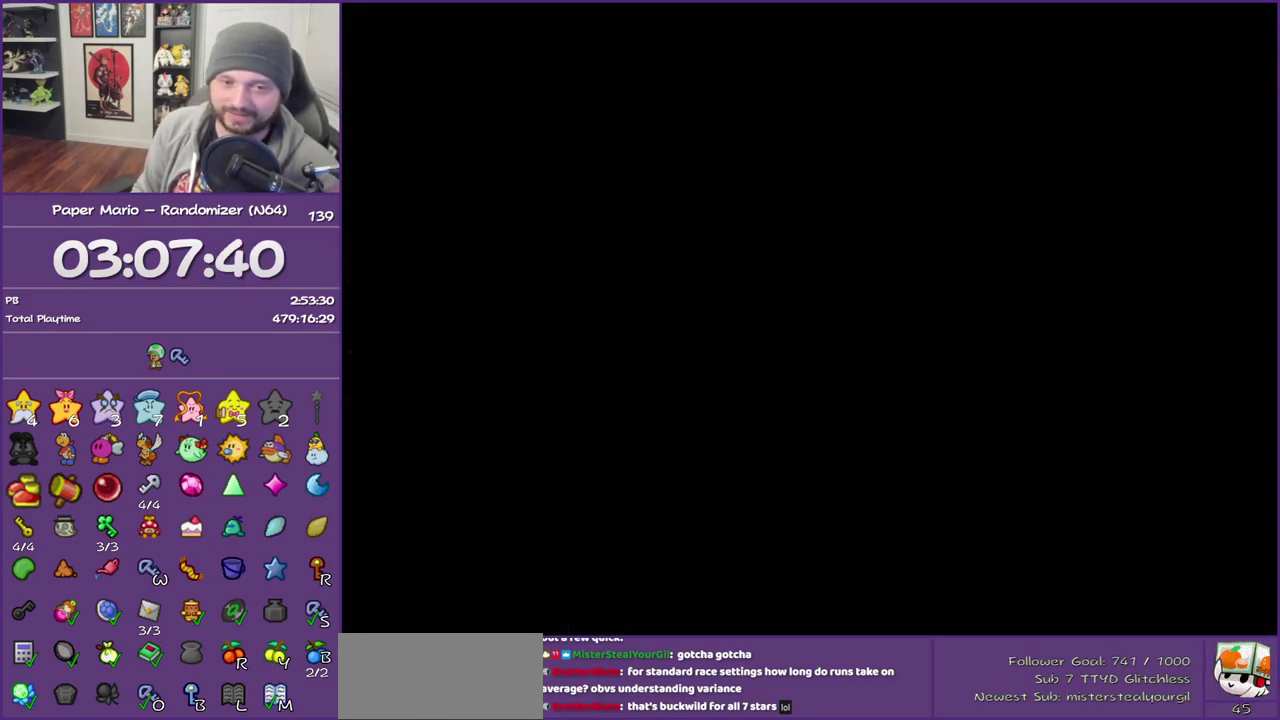
{"buttons": [], "left_stick": "down-left", "events": [[200, "left_stick", "down-left"]]}
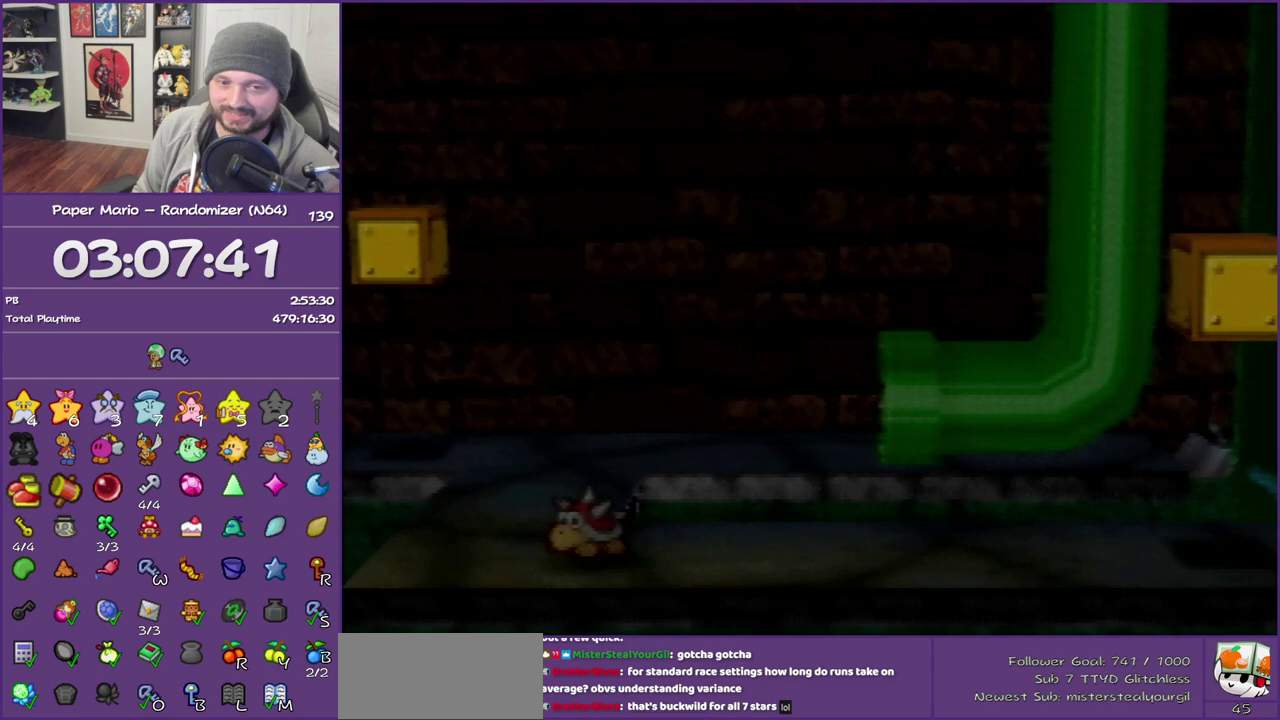
{"buttons": ["Z"], "left_stick": "down-left", "events": [[450, "Z", "down"]]}
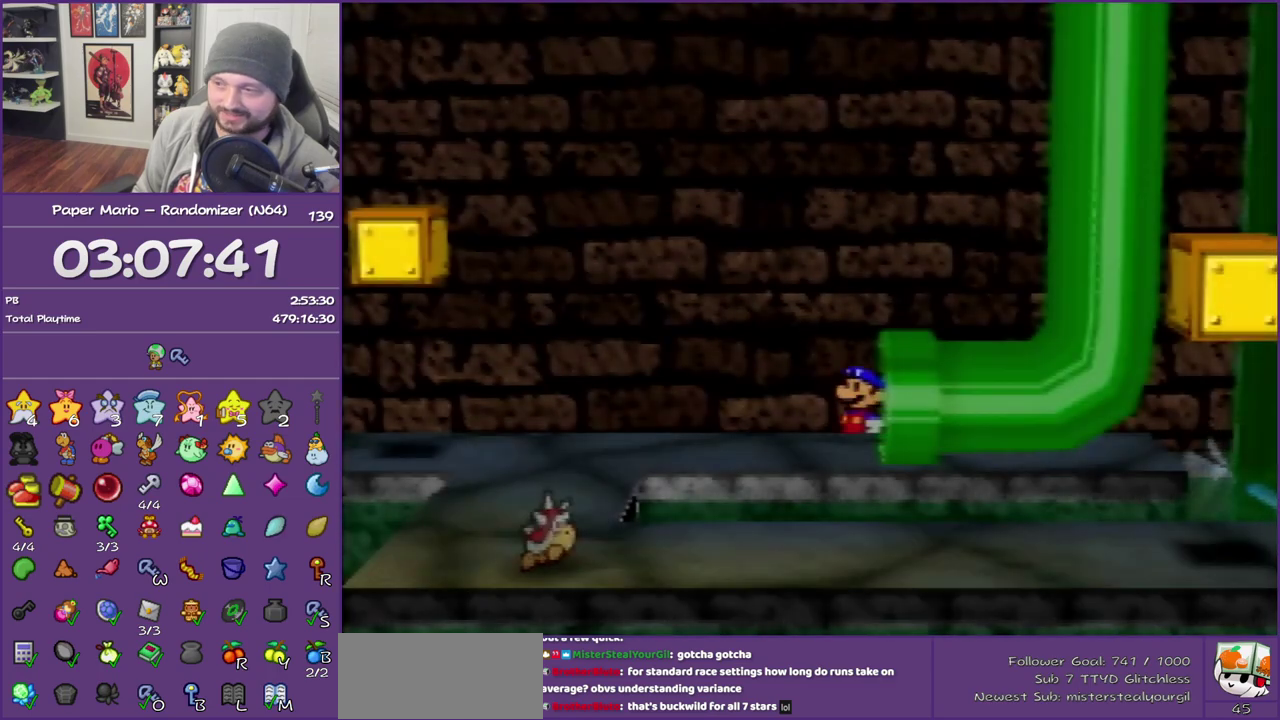
{"buttons": [], "left_stick": "down-left", "events": [[150, "Z", "up"], [233, "Z", "down"], [400, "Z", "up"]]}
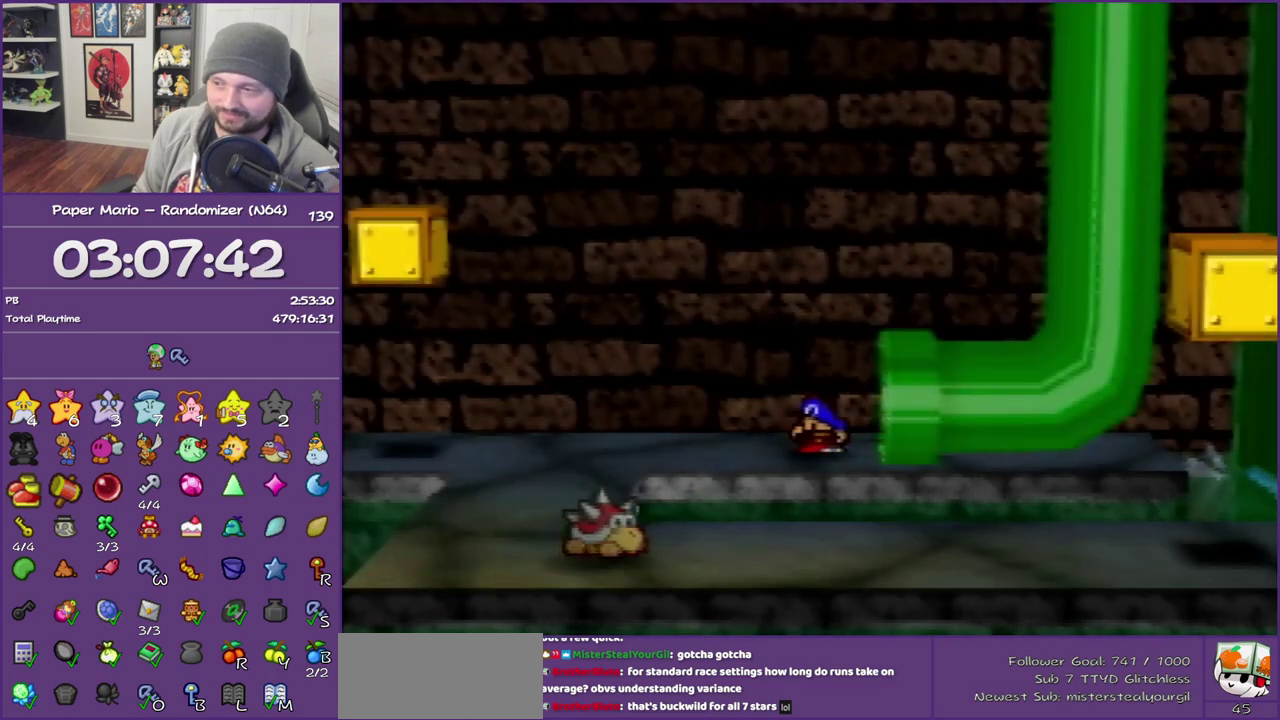
{"buttons": ["Z"], "left_stick": "down-left", "events": [[17, "Z", "down"], [150, "Z", "up"], [267, "Z", "down"], [400, "Z", "up"], [450, "Z", "down"]]}
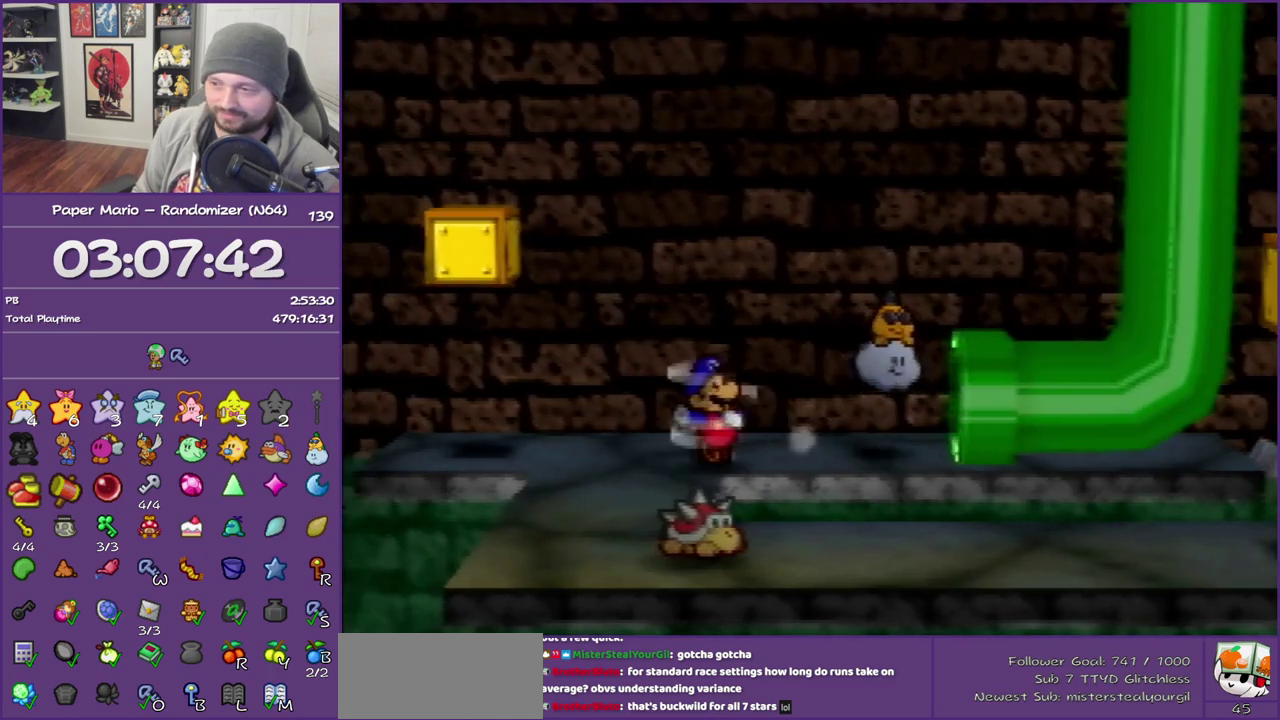
{"buttons": [], "left_stick": "down", "events": [[117, "Z", "up"], [150, "left_stick", "down"], [233, "A", "down"], [400, "A", "up"]]}